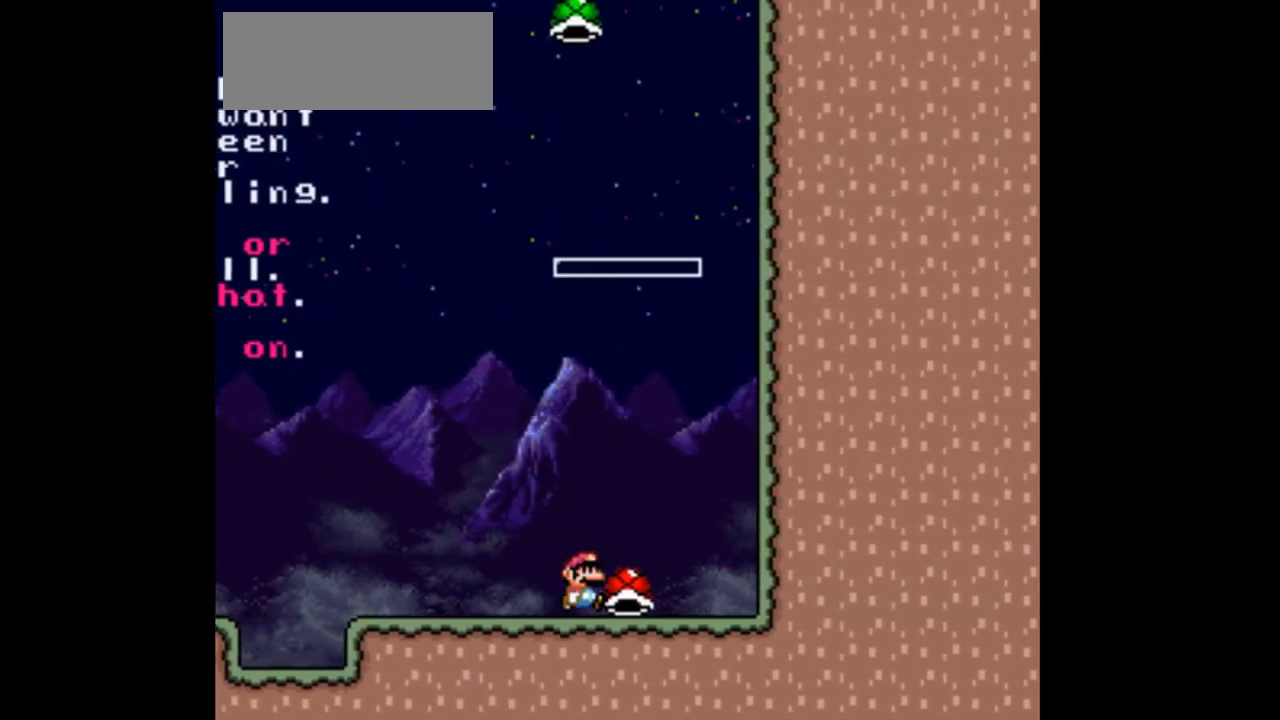
Gameplay with a controller (Nintendo layout); each line is a JSON object with the inputs held at the frame after it. "events" lists button and stick changes between this image and that frame as [ms after this image, input, new state], when the widget could be followed in between. Not read: L3 R3.
{"buttons": ["Y"], "events": [[67, "DPAD_RIGHT", "up"]]}
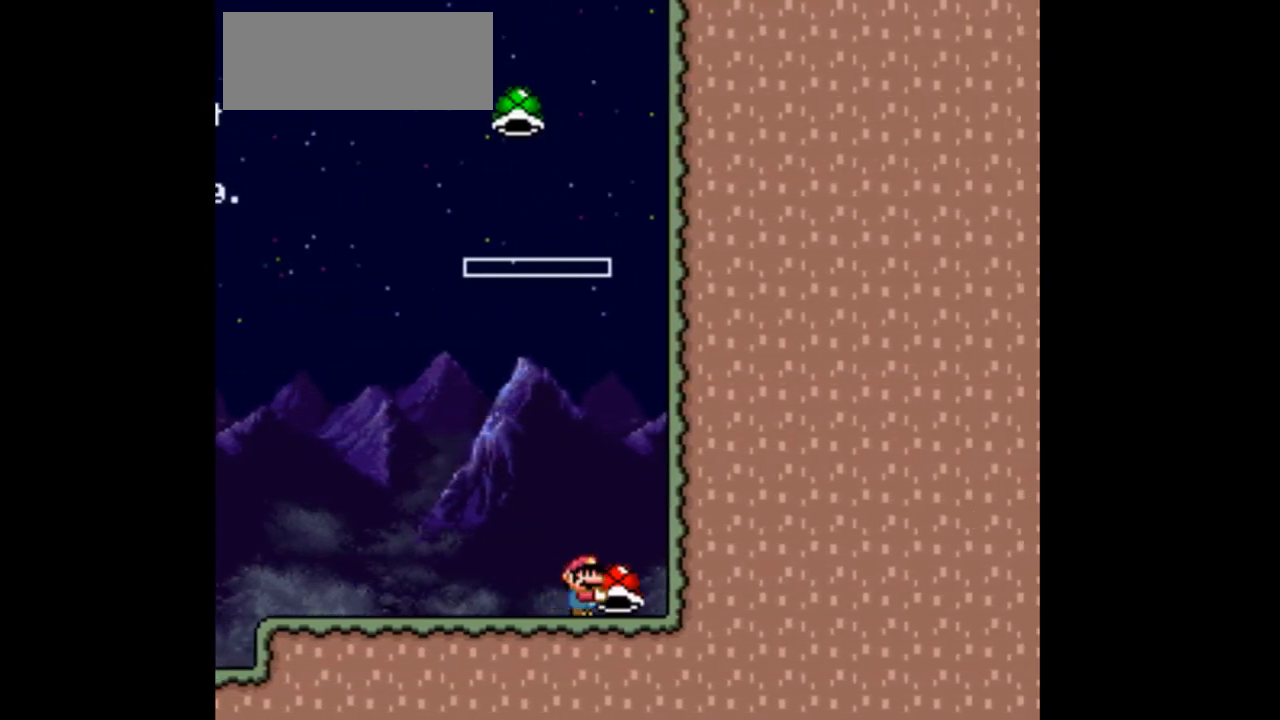
{"buttons": ["B", "Y", "DPAD_RIGHT"], "events": [[167, "DPAD_RIGHT", "down"], [300, "B", "down"]]}
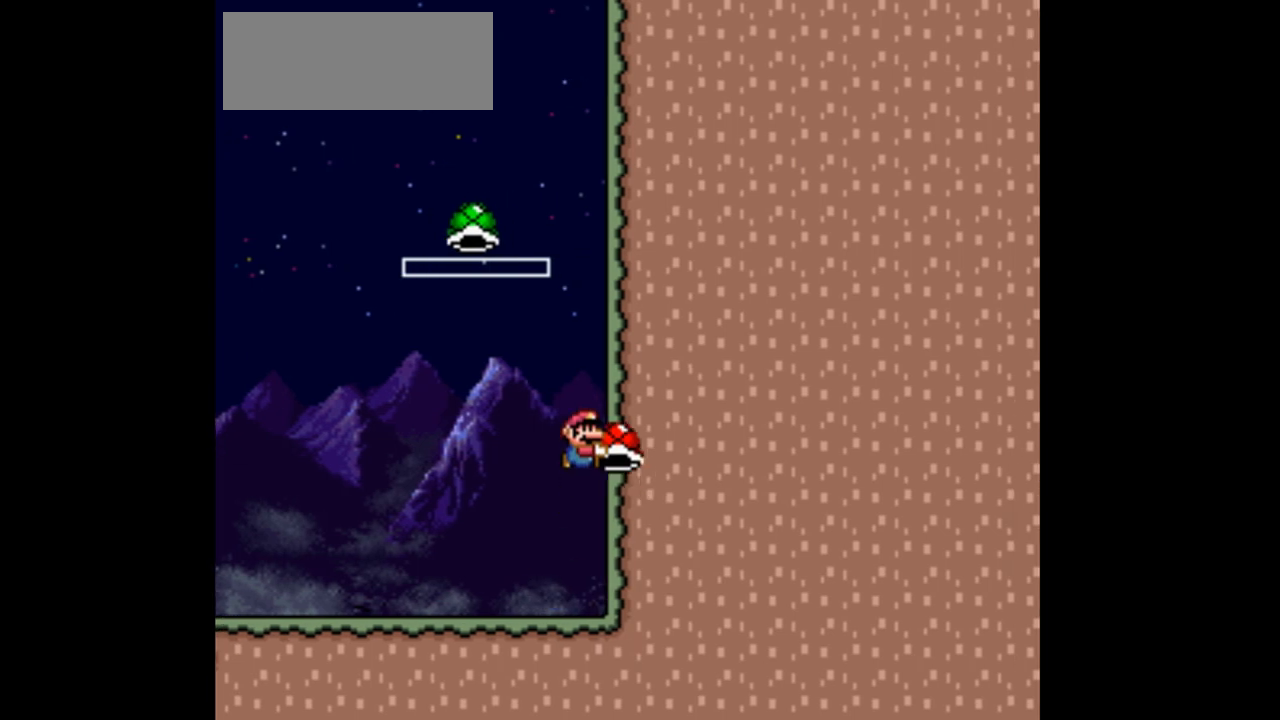
{"buttons": ["Y", "DPAD_LEFT"], "events": [[267, "DPAD_RIGHT", "up"], [367, "B", "up"], [433, "DPAD_LEFT", "down"]]}
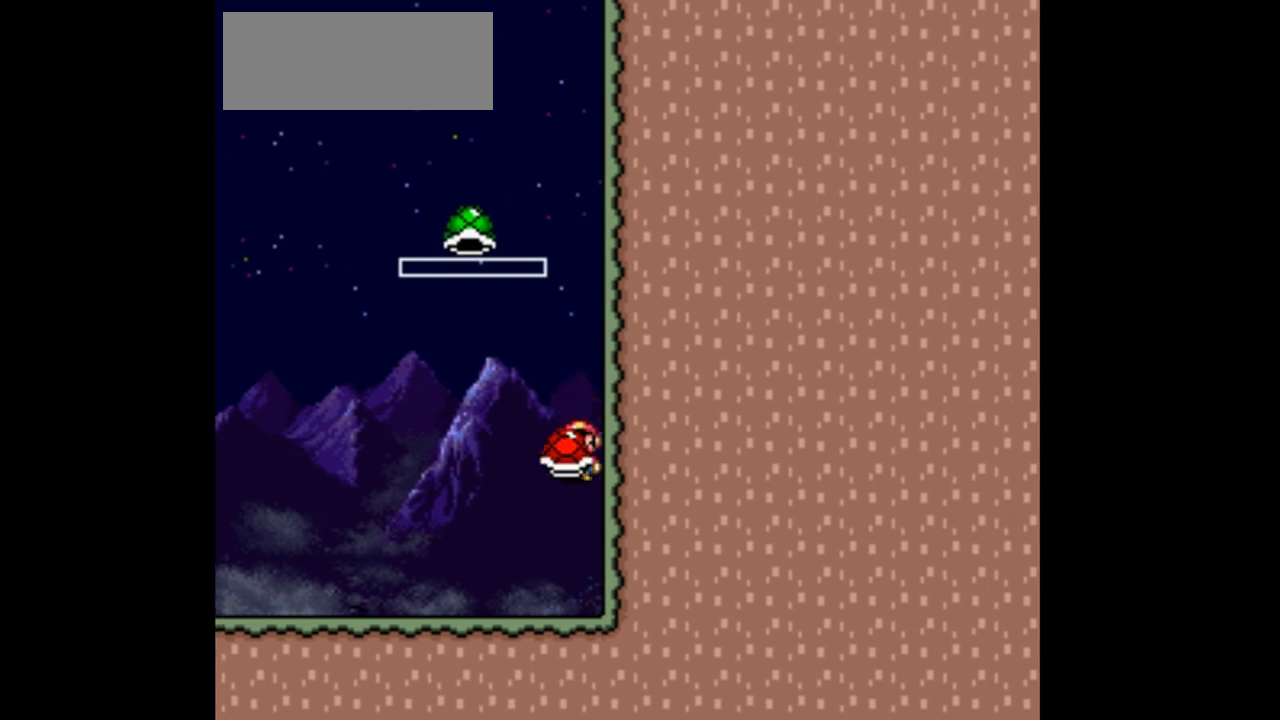
{"buttons": ["Y", "DPAD_LEFT"], "events": []}
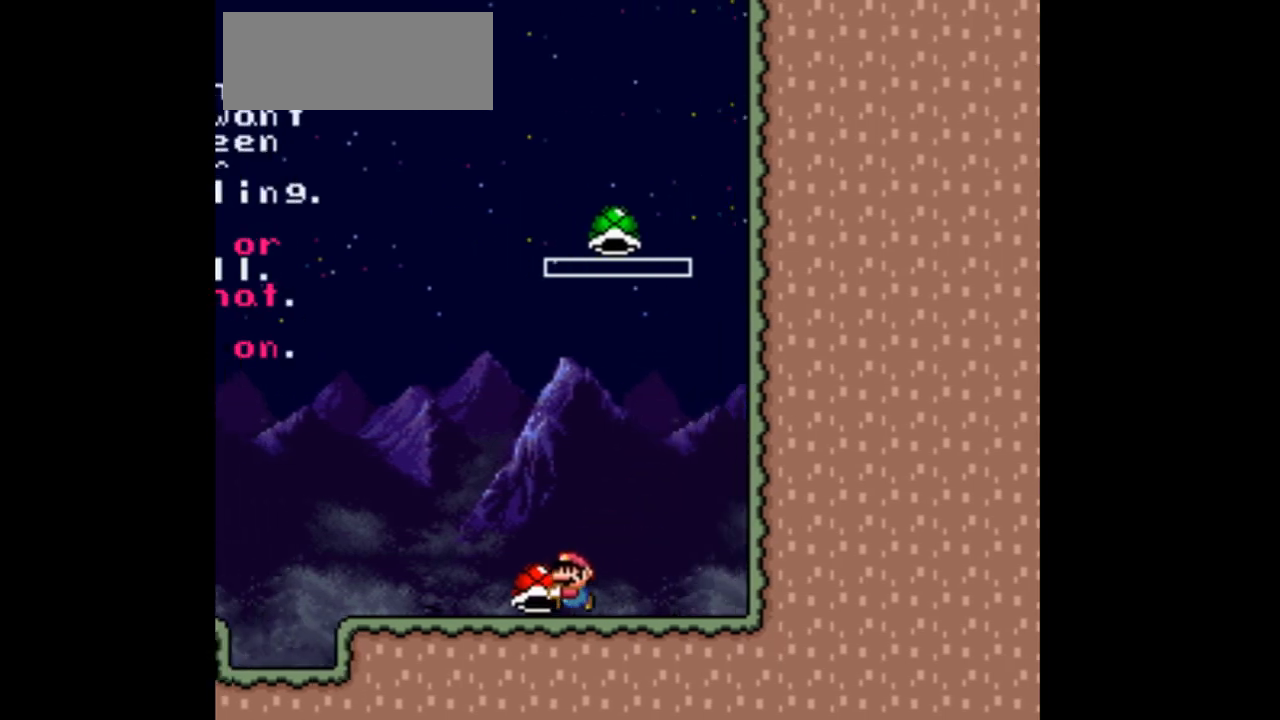
{"buttons": ["Y", "DPAD_RIGHT"]}
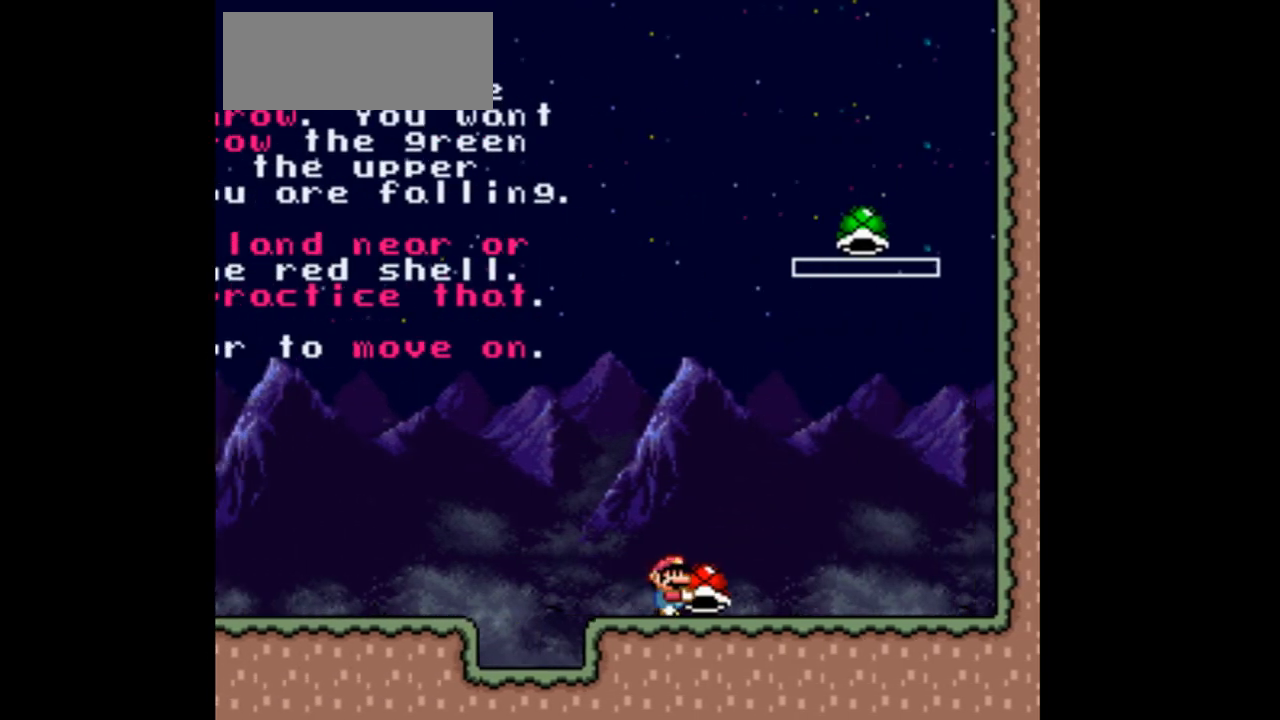
{"buttons": ["Y", "DPAD_DOWN", "DPAD_RIGHT"], "events": [[467, "DPAD_DOWN", "down"]]}
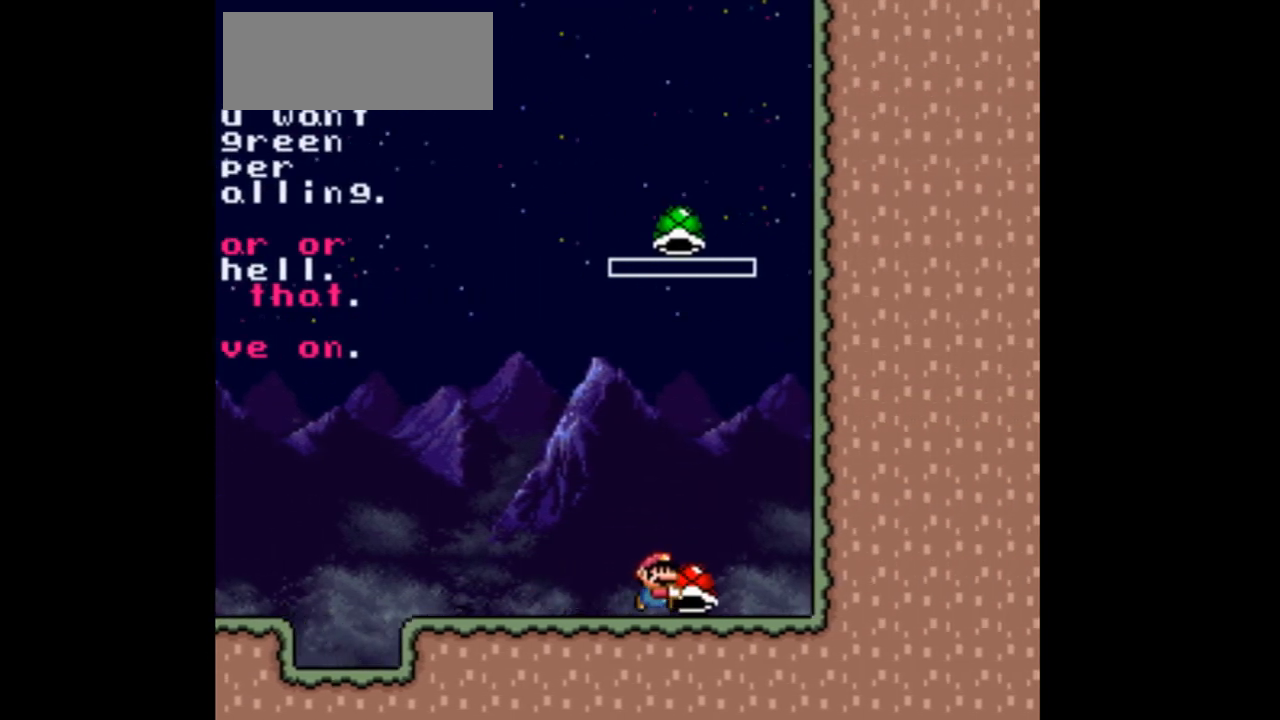
{"buttons": ["Y", "DPAD_LEFT"], "events": [[33, "DPAD_DOWN", "up"], [200, "DPAD_RIGHT", "up"], [333, "DPAD_LEFT", "down"]]}
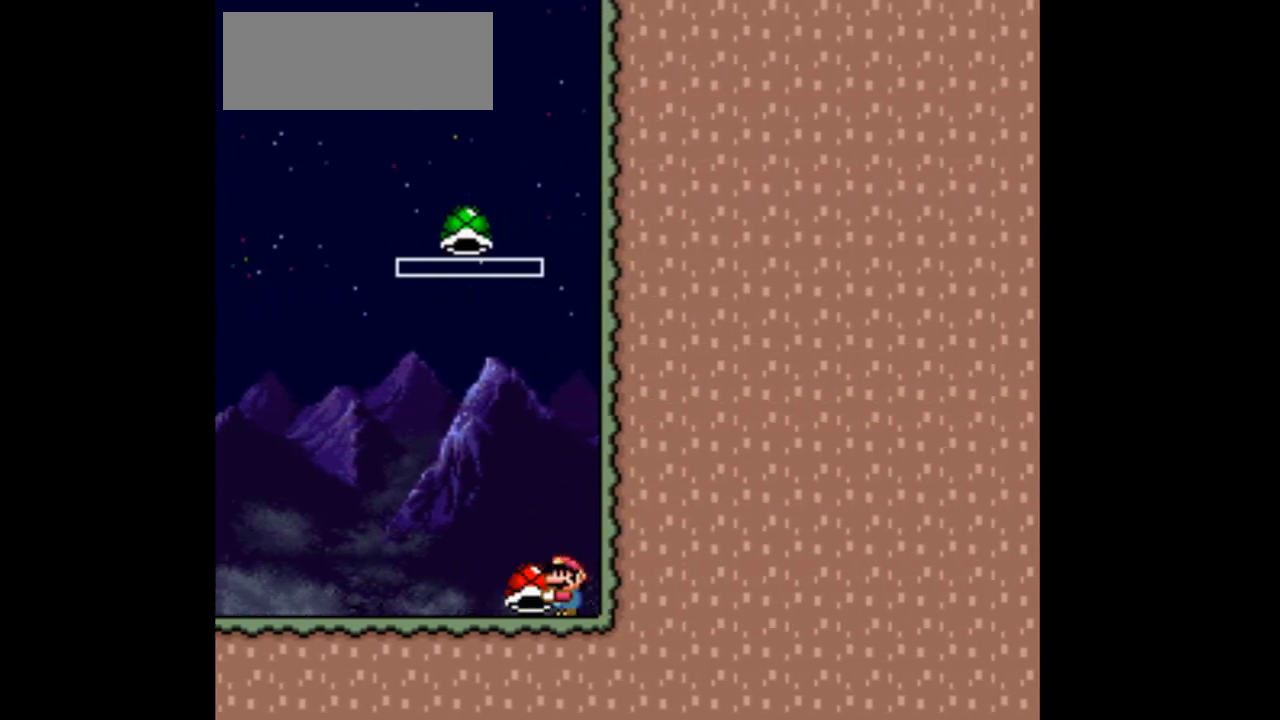
{"buttons": ["B", "Y", "DPAD_RIGHT"], "events": [[367, "B", "down"], [367, "DPAD_LEFT", "up"], [433, "DPAD_RIGHT", "down"]]}
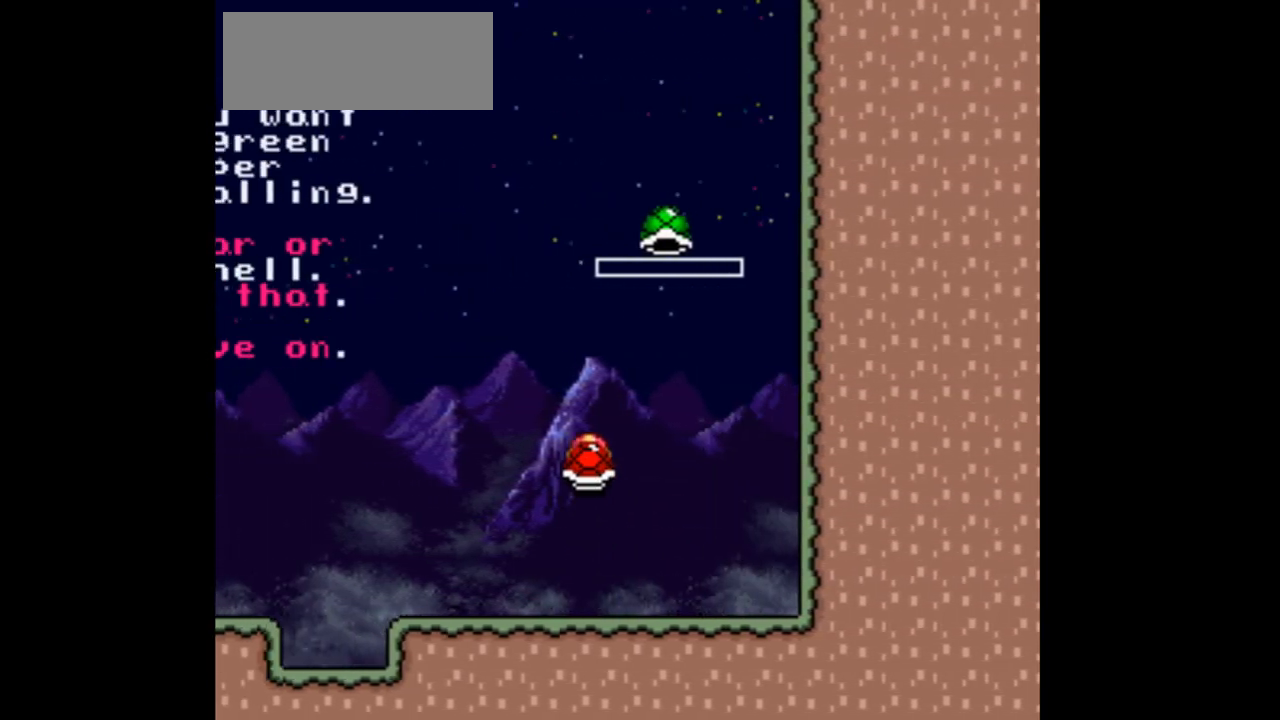
{"buttons": ["B", "Y", "DPAD_LEFT"], "events": [[33, "DPAD_DOWN", "down"], [267, "B", "up"], [267, "Y", "up"], [333, "DPAD_RIGHT", "up"], [367, "B", "down"], [367, "Y", "down"], [467, "DPAD_DOWN", "up"], [500, "DPAD_LEFT", "down"]]}
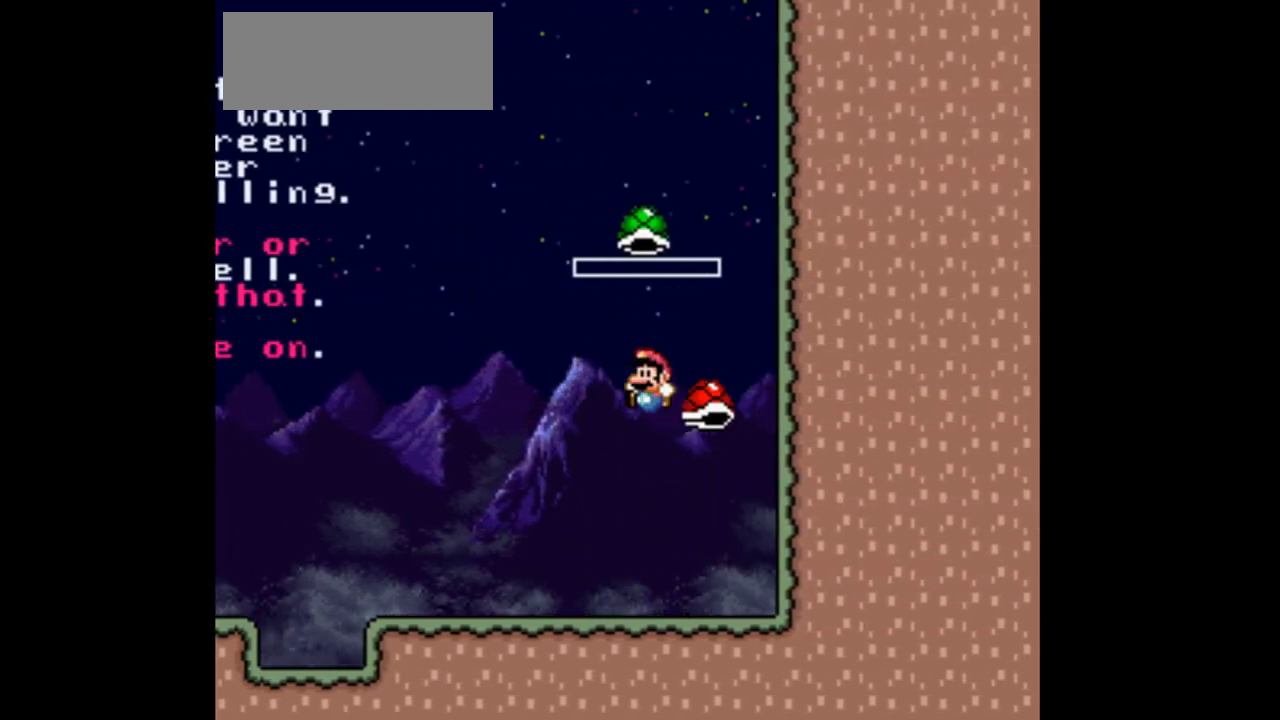
{"buttons": ["B", "DPAD_RIGHT"], "events": [[200, "DPAD_LEFT", "up"], [300, "DPAD_RIGHT", "down"], [467, "Y", "up"]]}
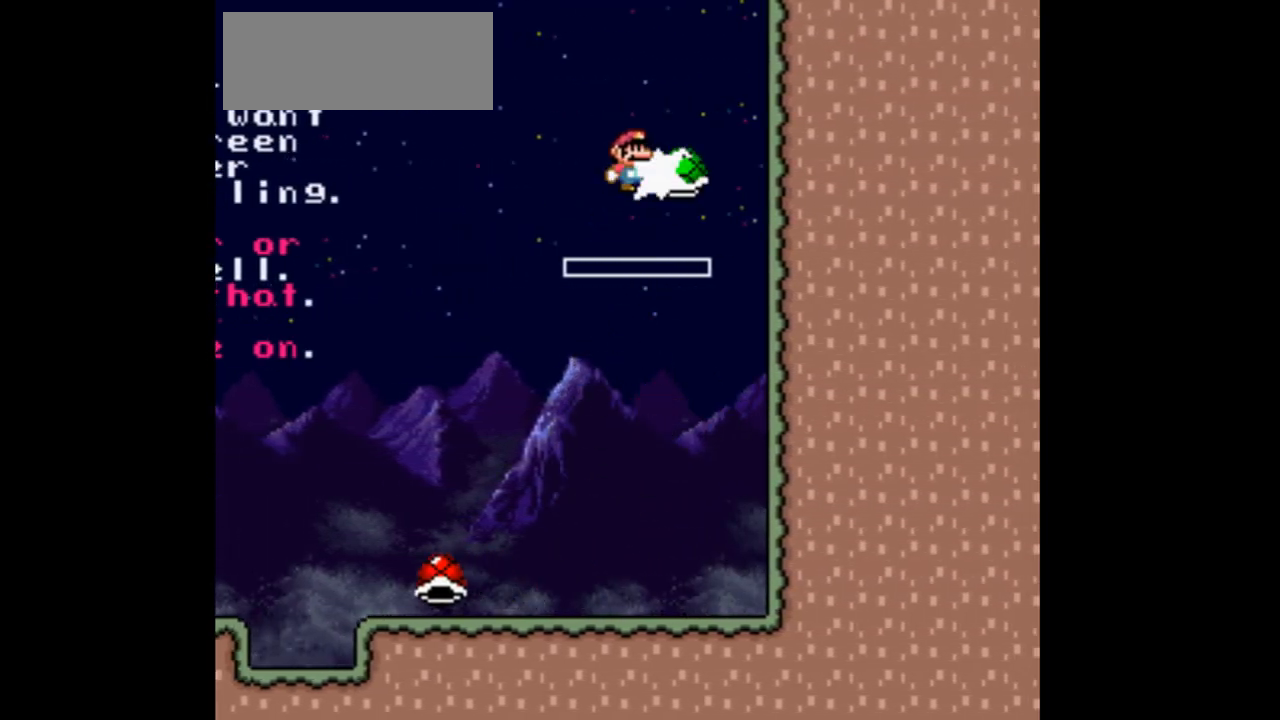
{"buttons": ["B", "Y", "DPAD_RIGHT"], "events": [[33, "B", "up"], [33, "DPAD_RIGHT", "up"], [67, "B", "down"], [100, "Y", "down"], [433, "DPAD_RIGHT", "down"]]}
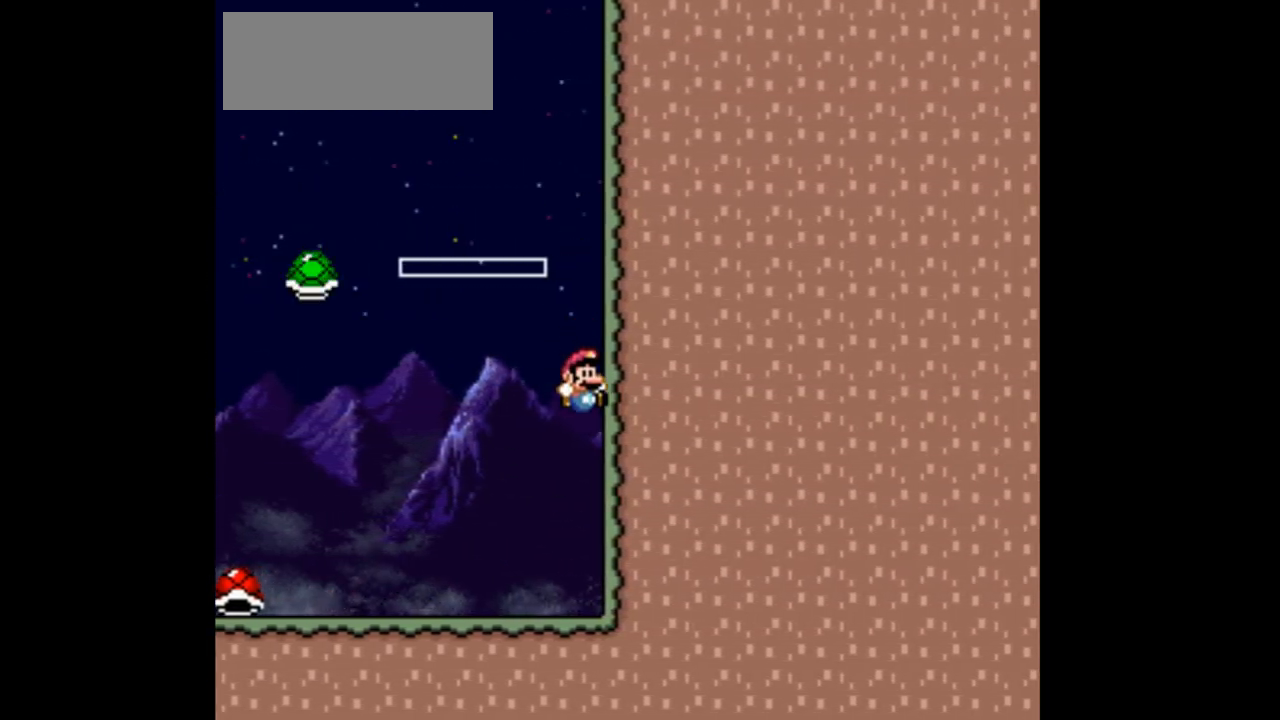
{"buttons": ["Y", "DPAD_LEFT"], "events": [[200, "B", "up"], [233, "DPAD_RIGHT", "up"], [267, "DPAD_RIGHT", "down"], [300, "DPAD_RIGHT", "up"], [333, "DPAD_LEFT", "down"]]}
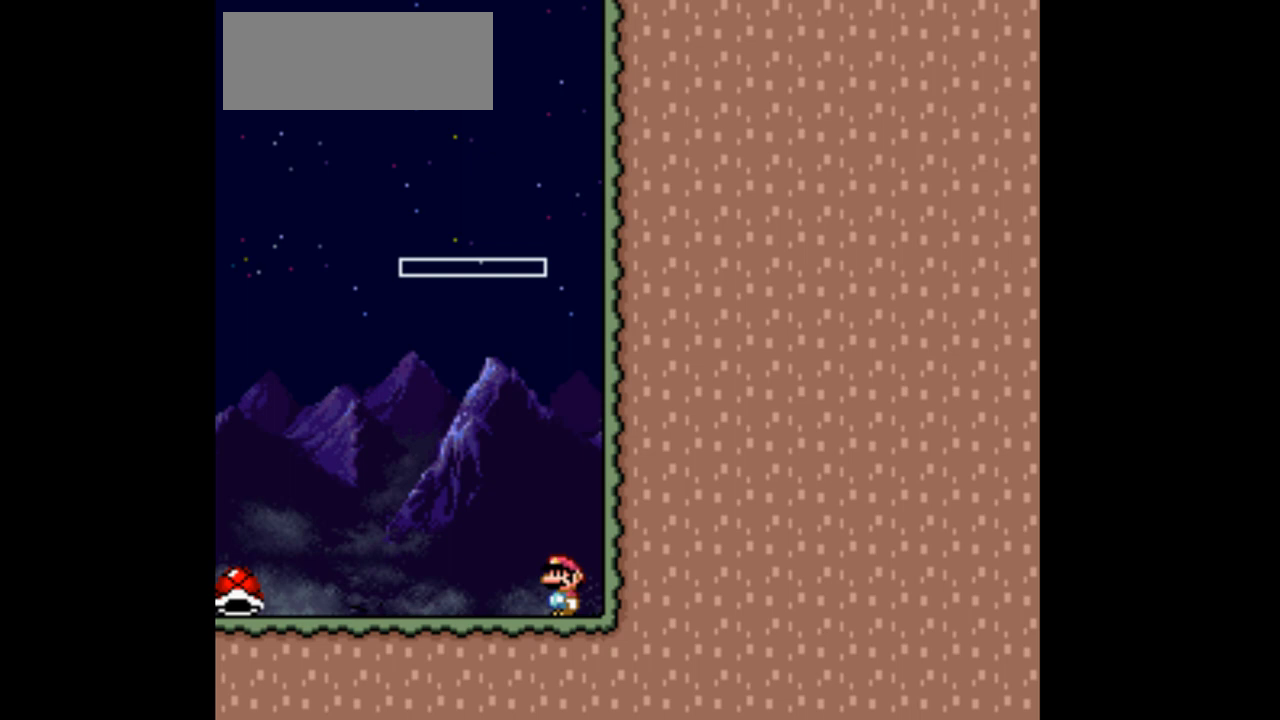
{"buttons": ["Y", "DPAD_LEFT"], "events": []}
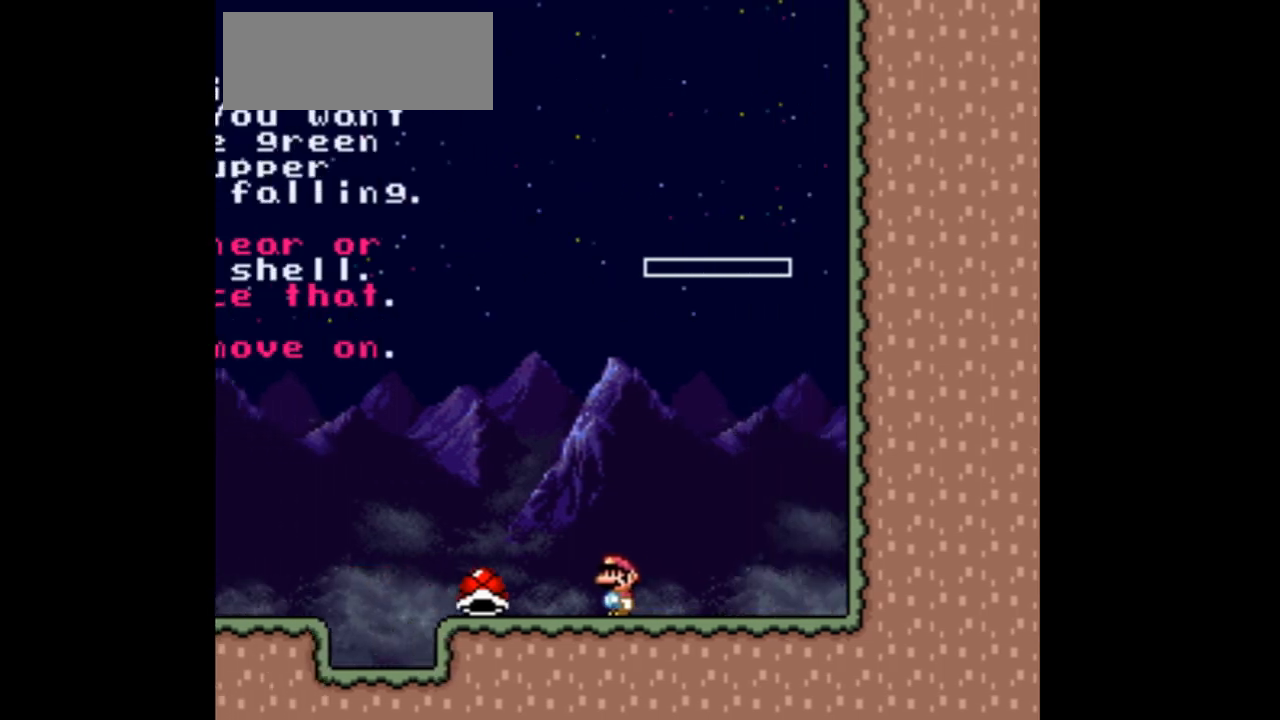
{"buttons": ["Y", "DPAD_DOWN", "DPAD_RIGHT"], "events": [[67, "B", "down"], [200, "B", "up"], [300, "DPAD_LEFT", "up"], [367, "DPAD_RIGHT", "down"], [400, "DPAD_DOWN", "down"]]}
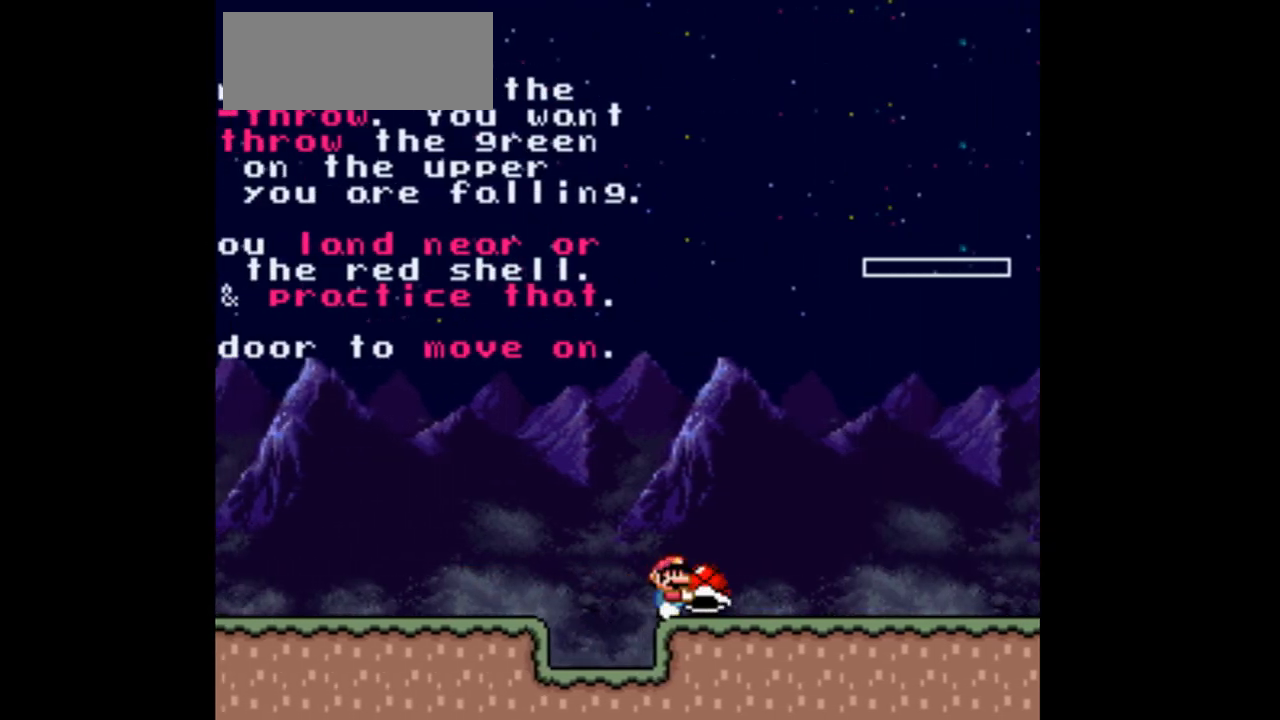
{"buttons": ["B", "Y", "DPAD_RIGHT"], "events": [[333, "DPAD_DOWN", "up"], [367, "B", "down"], [400, "B", "up"], [433, "B", "down"], [467, "DPAD_DOWN", "down"], [500, "DPAD_DOWN", "up"]]}
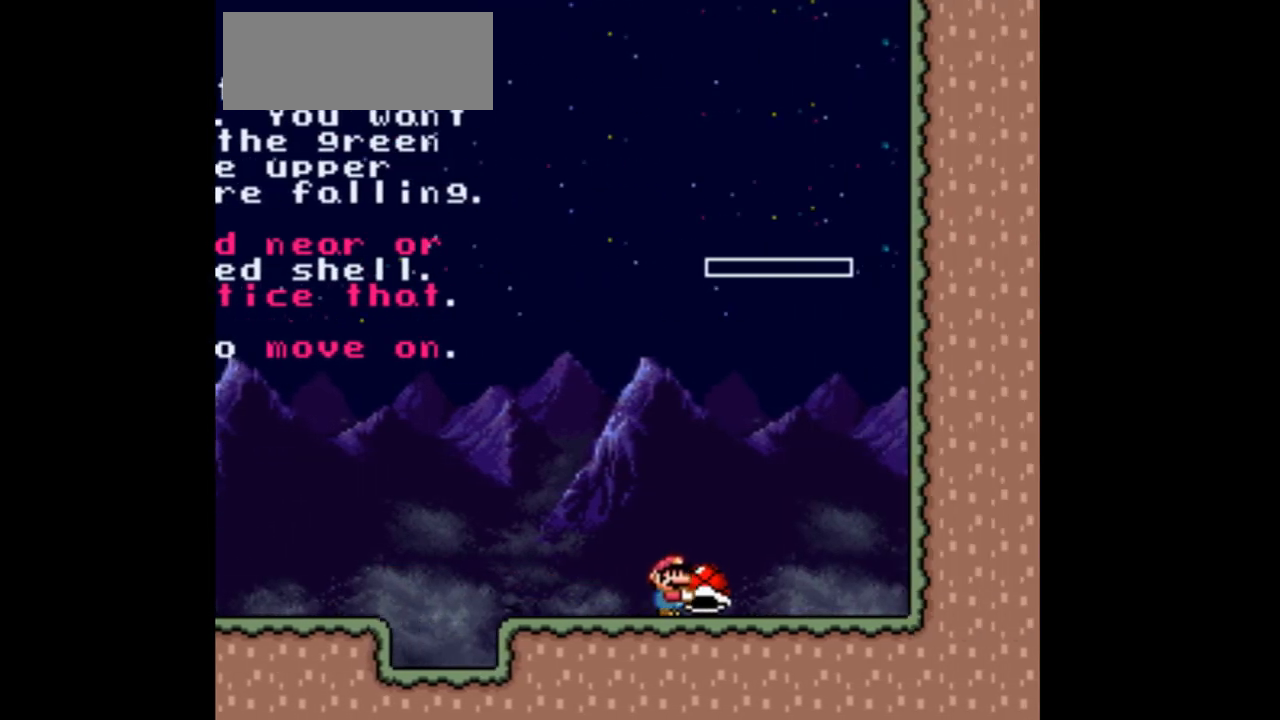
{"buttons": ["B", "Y", "DPAD_RIGHT"], "events": [[33, "B", "up"], [67, "DPAD_DOWN", "down"], [133, "DPAD_DOWN", "up"], [433, "B", "down"]]}
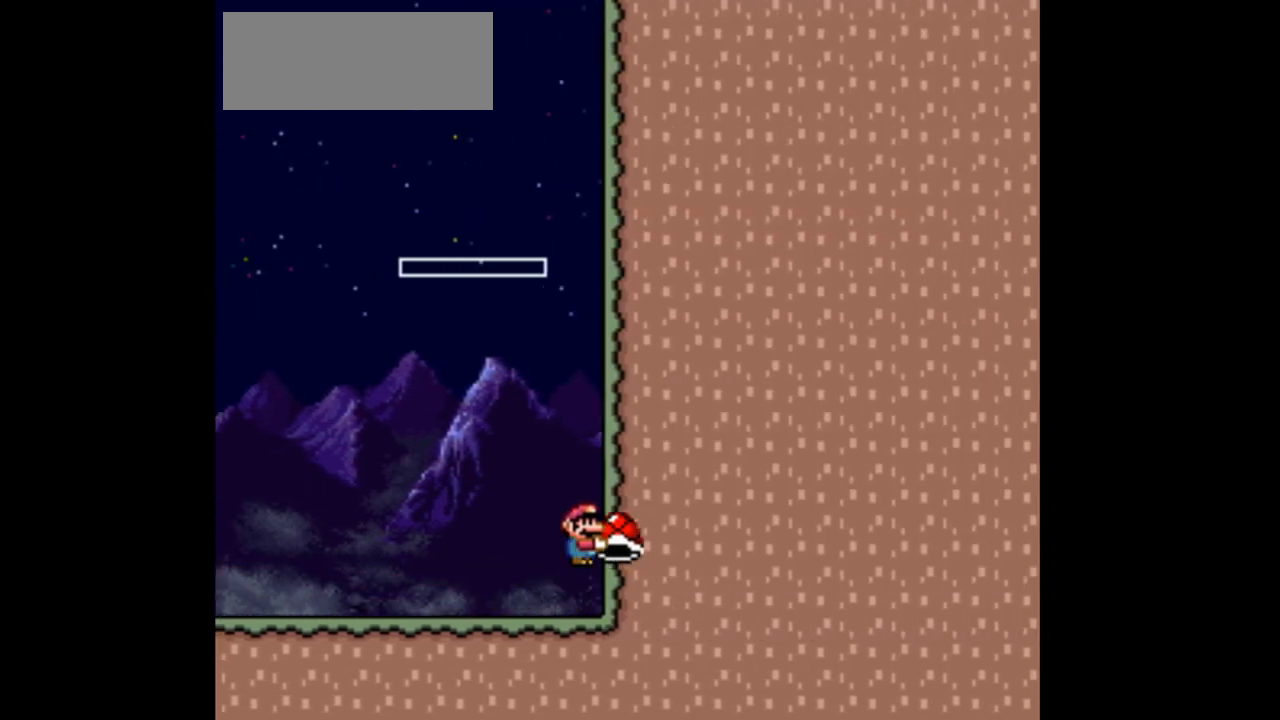
{"buttons": ["B", "Y"], "events": [[433, "DPAD_RIGHT", "up"]]}
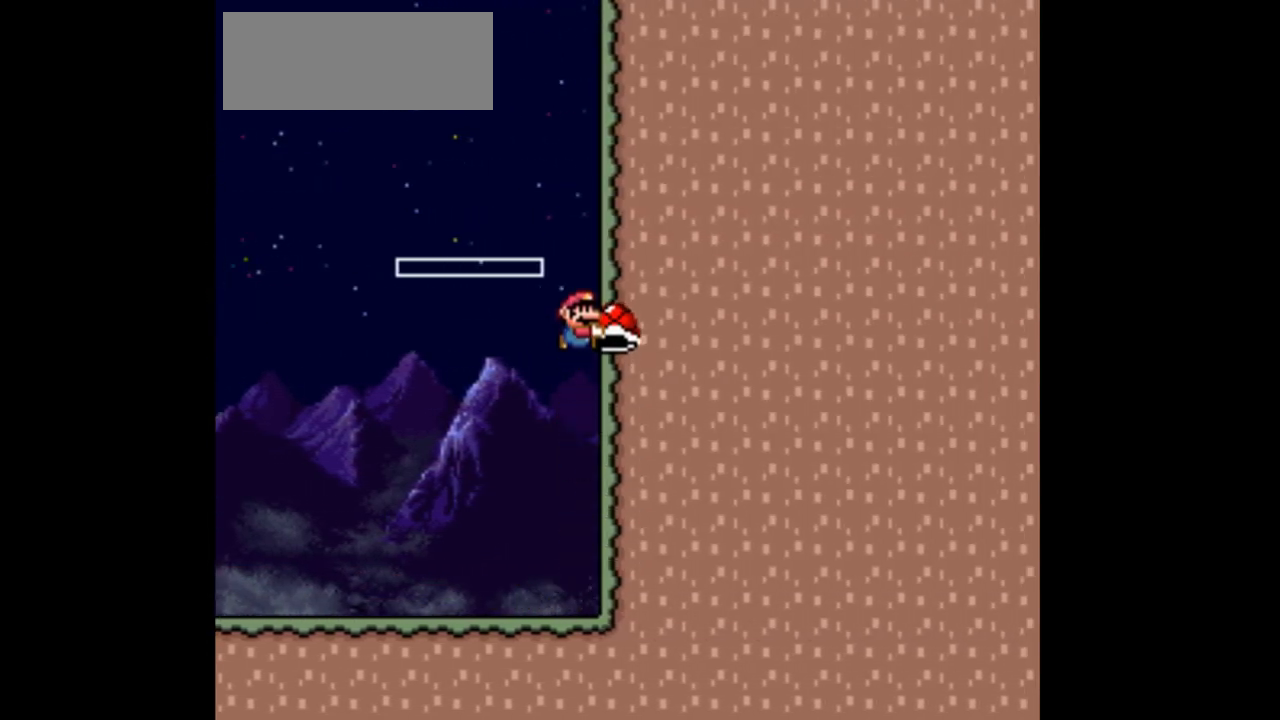
{"buttons": ["Y", "DPAD_LEFT"], "events": [[67, "B", "up"], [100, "DPAD_LEFT", "down"]]}
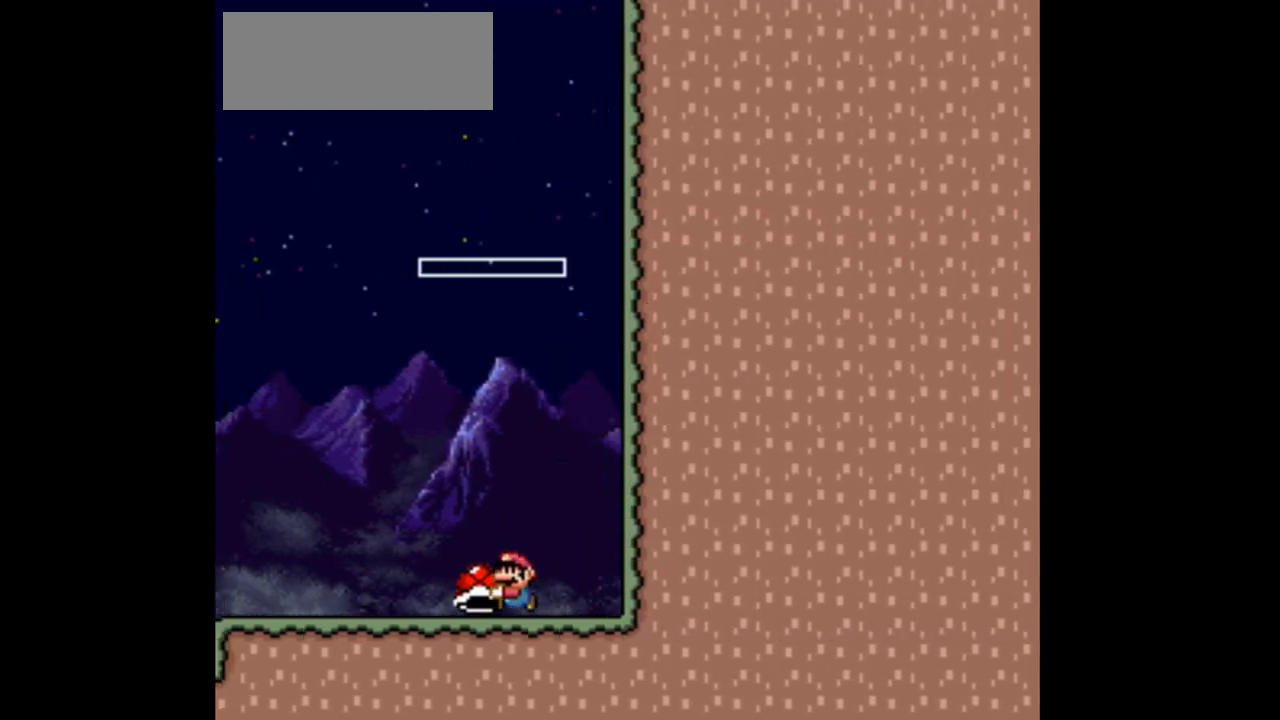
{"buttons": ["Y", "DPAD_DOWN", "DPAD_LEFT"], "events": [[233, "DPAD_DOWN", "down"], [300, "DPAD_DOWN", "up"], [400, "B", "down"], [467, "B", "up"], [500, "DPAD_DOWN", "down"]]}
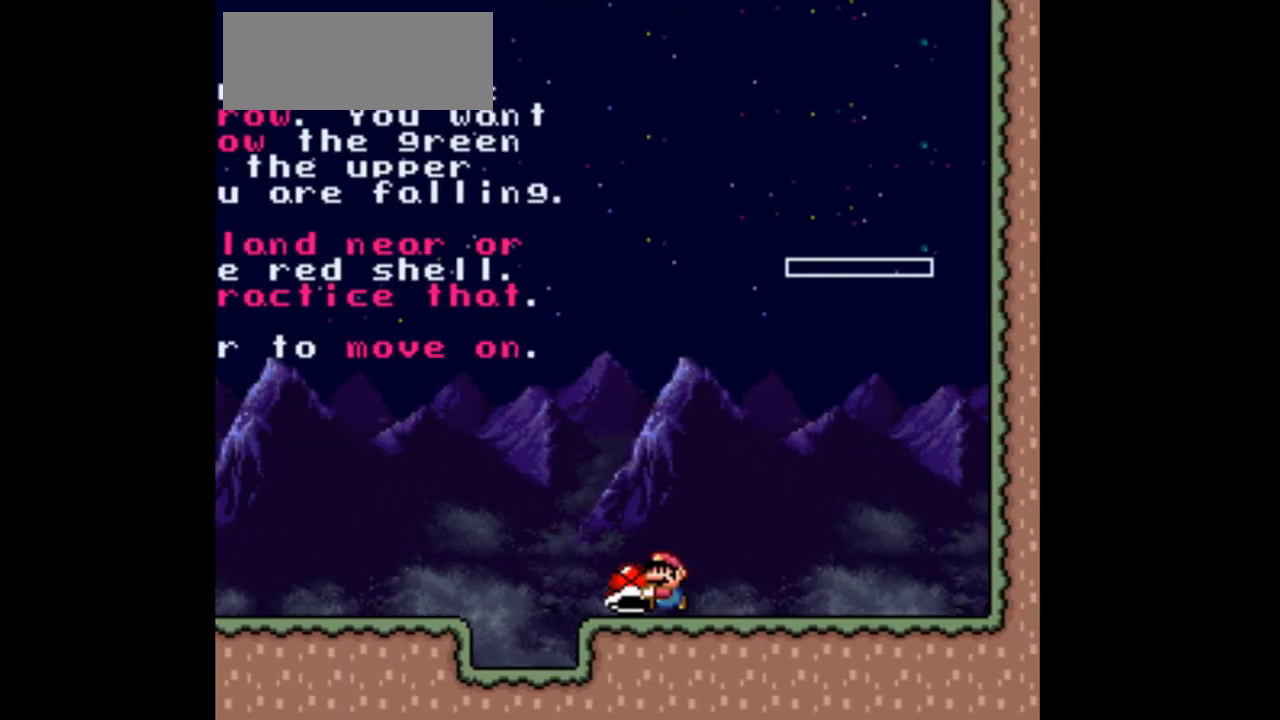
{"buttons": ["Y", "DPAD_LEFT"], "events": [[33, "B", "down"], [33, "DPAD_DOWN", "up"], [233, "DPAD_DOWN", "down"], [367, "B", "up"], [367, "DPAD_DOWN", "up"], [400, "B", "down"], [400, "DPAD_DOWN", "down"], [433, "B", "up"], [500, "DPAD_DOWN", "up"]]}
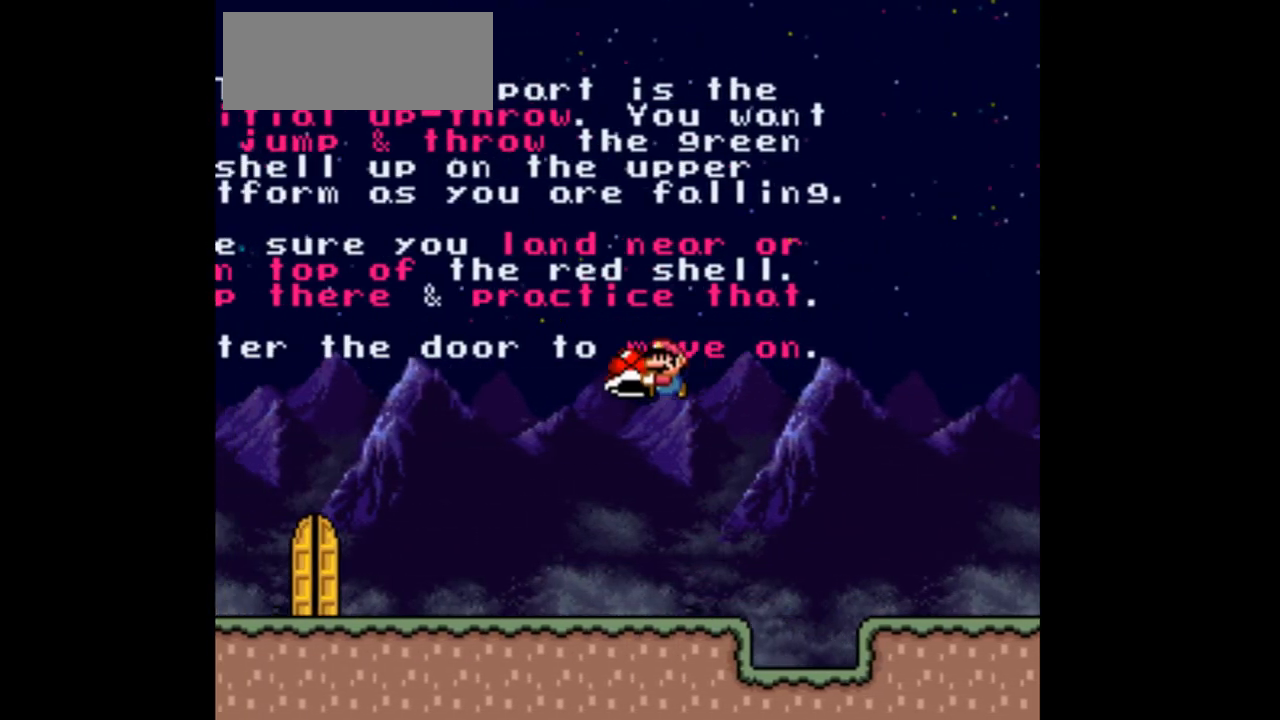
{"buttons": ["B", "Y", "DPAD_LEFT"], "events": [[33, "DPAD_DOWN", "down"], [100, "B", "down"], [167, "B", "up"], [167, "DPAD_DOWN", "up"], [233, "B", "down"]]}
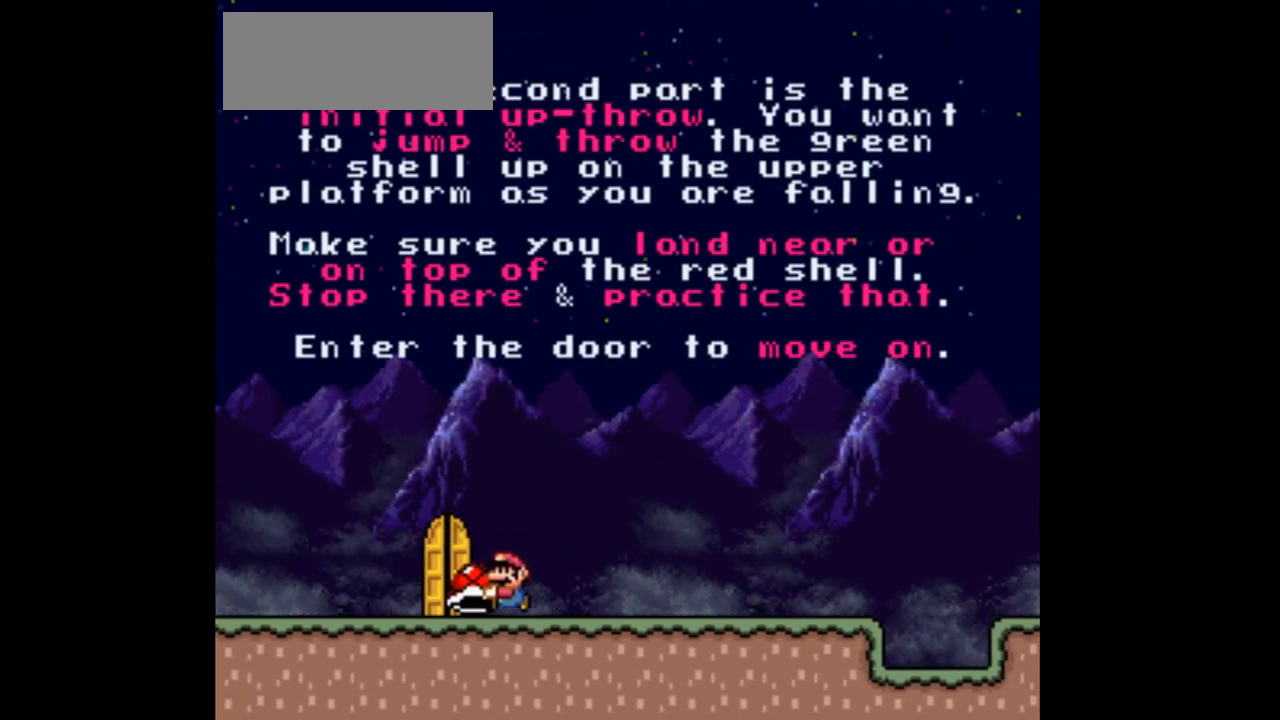
{"buttons": ["B", "Y", "DPAD_RIGHT"], "events": [[167, "DPAD_LEFT", "up"], [267, "DPAD_RIGHT", "down"]]}
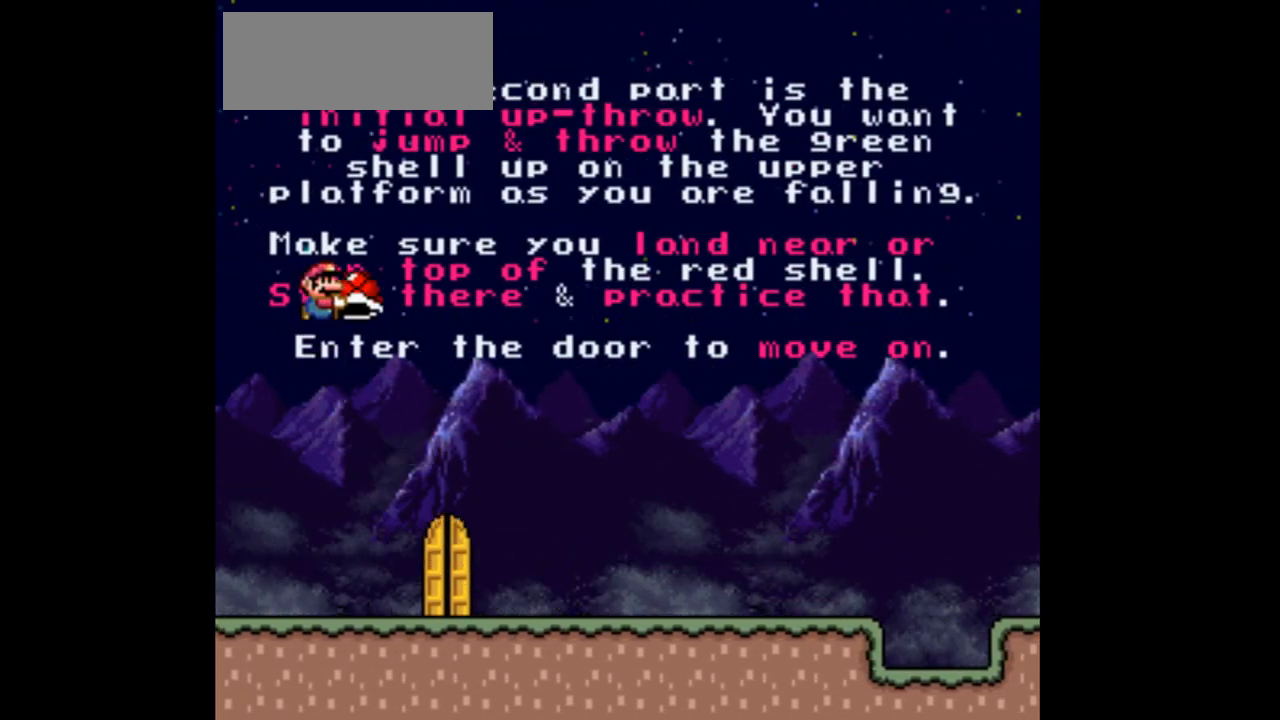
{"buttons": ["B", "Y", "DPAD_RIGHT"], "events": []}
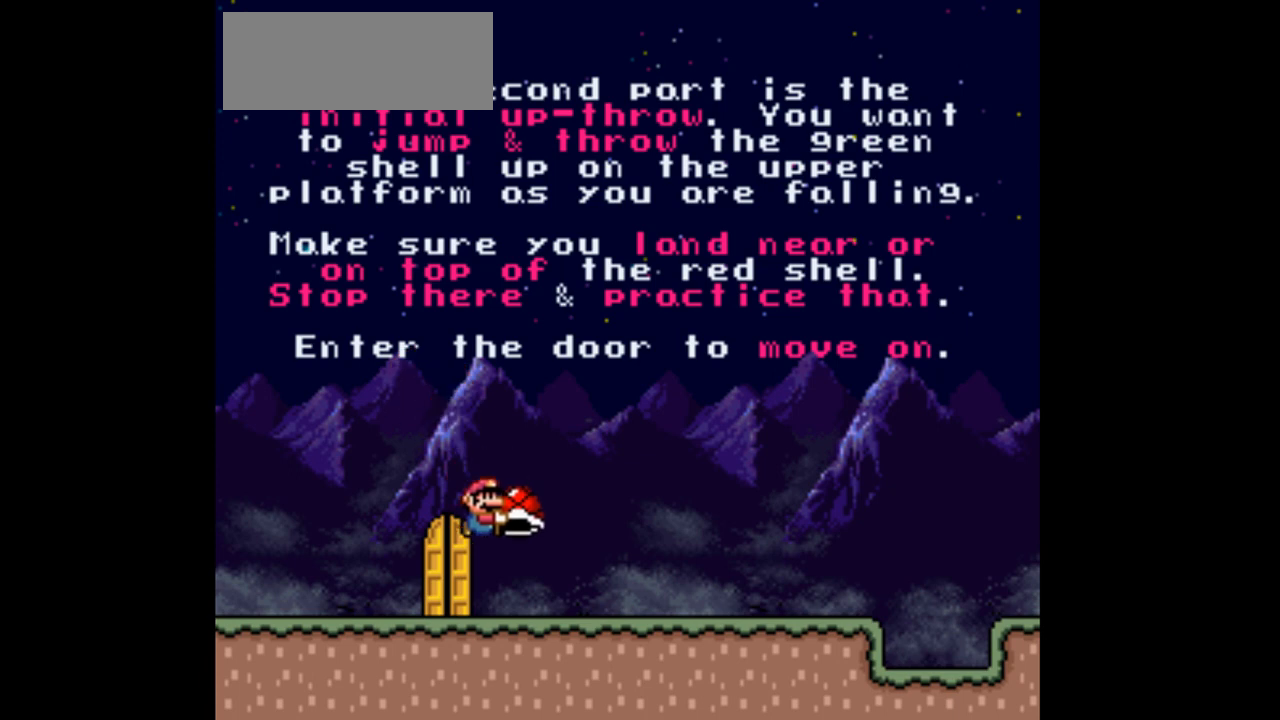
{"buttons": ["Y", "DPAD_RIGHT"], "events": [[500, "B", "up"]]}
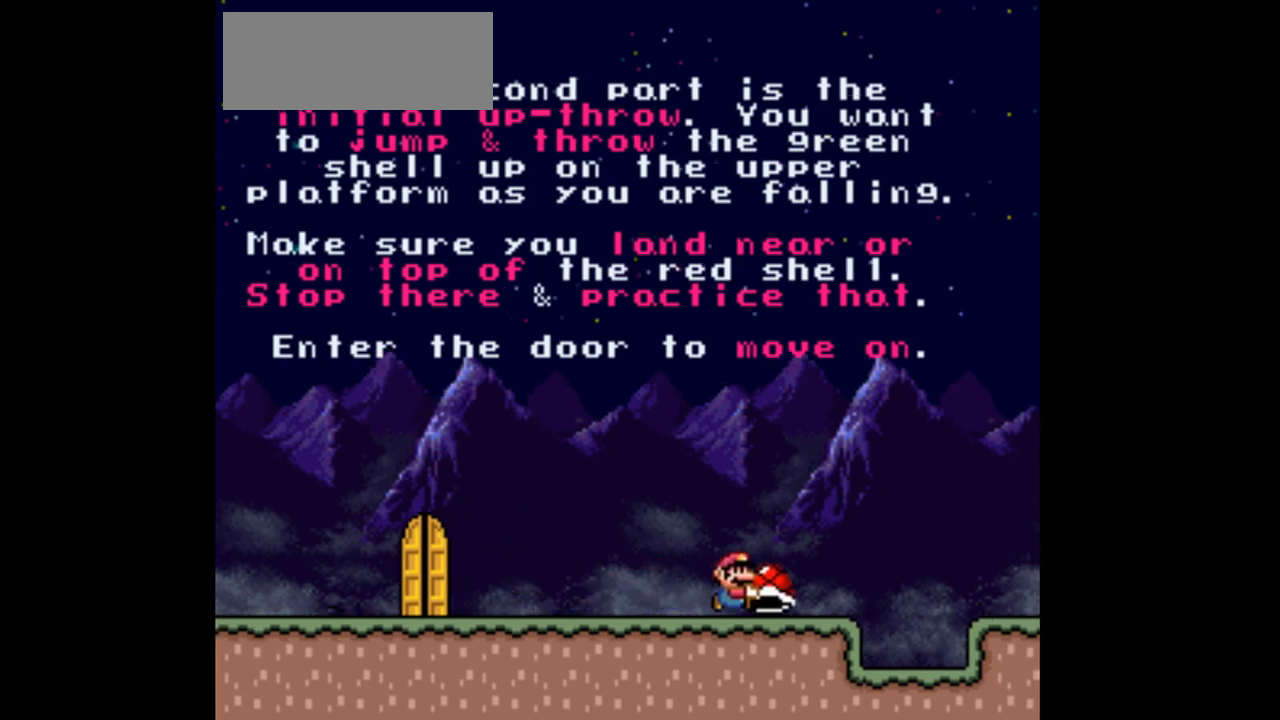
{"buttons": ["B", "Y", "DPAD_DOWN", "DPAD_RIGHT"], "events": [[33, "DPAD_DOWN", "down"], [100, "DPAD_DOWN", "up"], [133, "DPAD_DOWN", "down"], [167, "B", "down"], [167, "DPAD_DOWN", "up"], [367, "B", "up"], [500, "B", "down"], [500, "DPAD_DOWN", "down"]]}
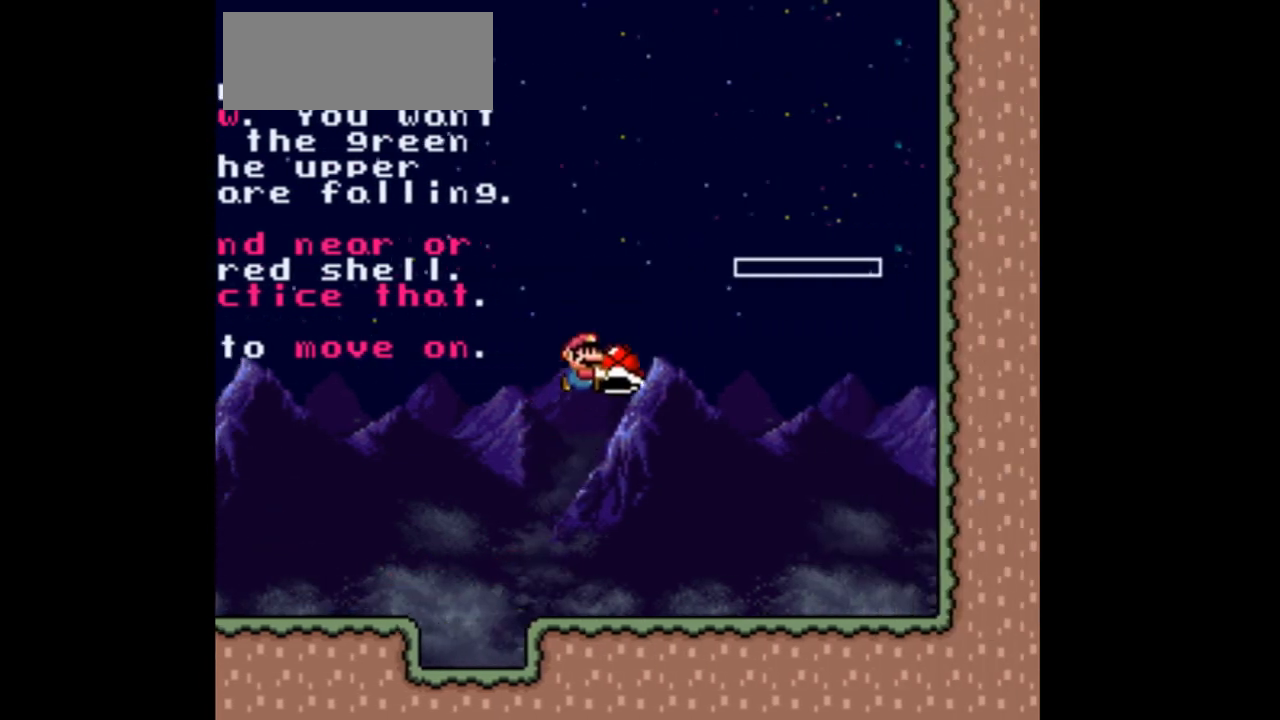
{"buttons": ["Y", "DPAD_LEFT"], "events": [[33, "B", "up"], [33, "DPAD_RIGHT", "up"], [67, "DPAD_DOWN", "up"], [133, "DPAD_DOWN", "down"], [167, "DPAD_LEFT", "down"], [300, "DPAD_DOWN", "up"]]}
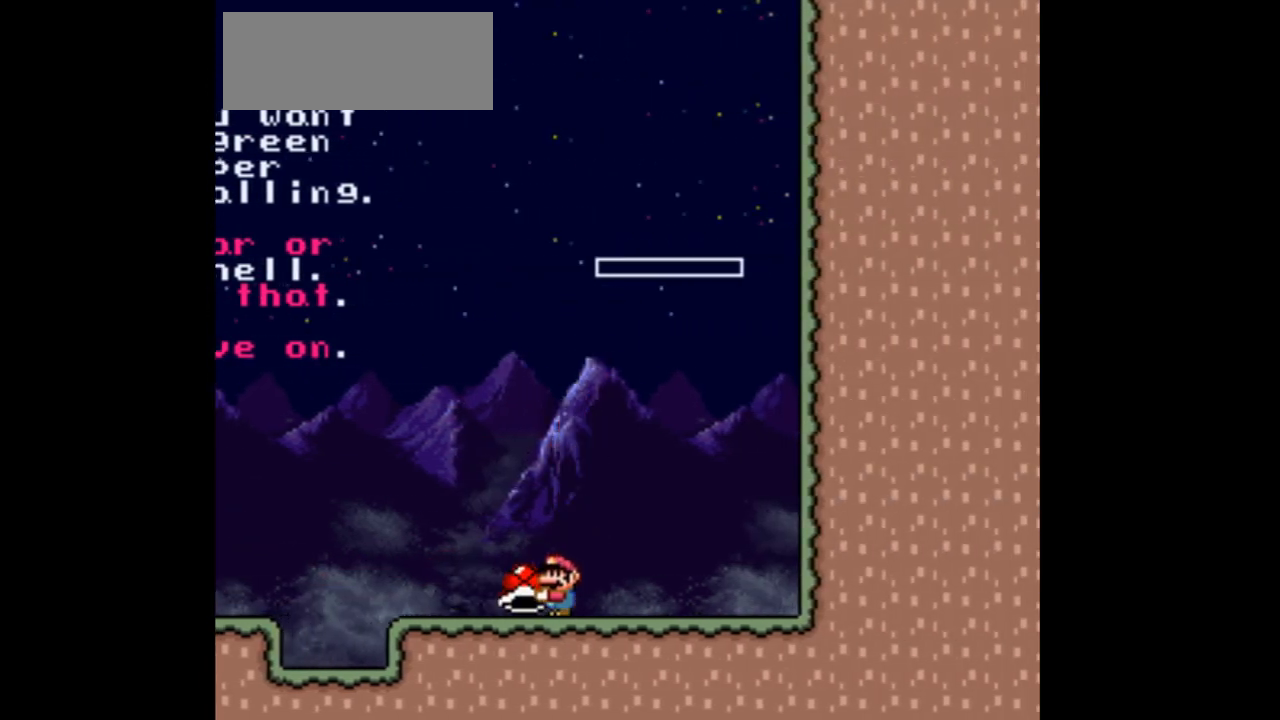
{"buttons": ["Y"], "events": [[400, "DPAD_DOWN", "down"], [433, "B", "down"], [433, "DPAD_LEFT", "up"], [467, "DPAD_DOWN", "up"], [500, "B", "up"]]}
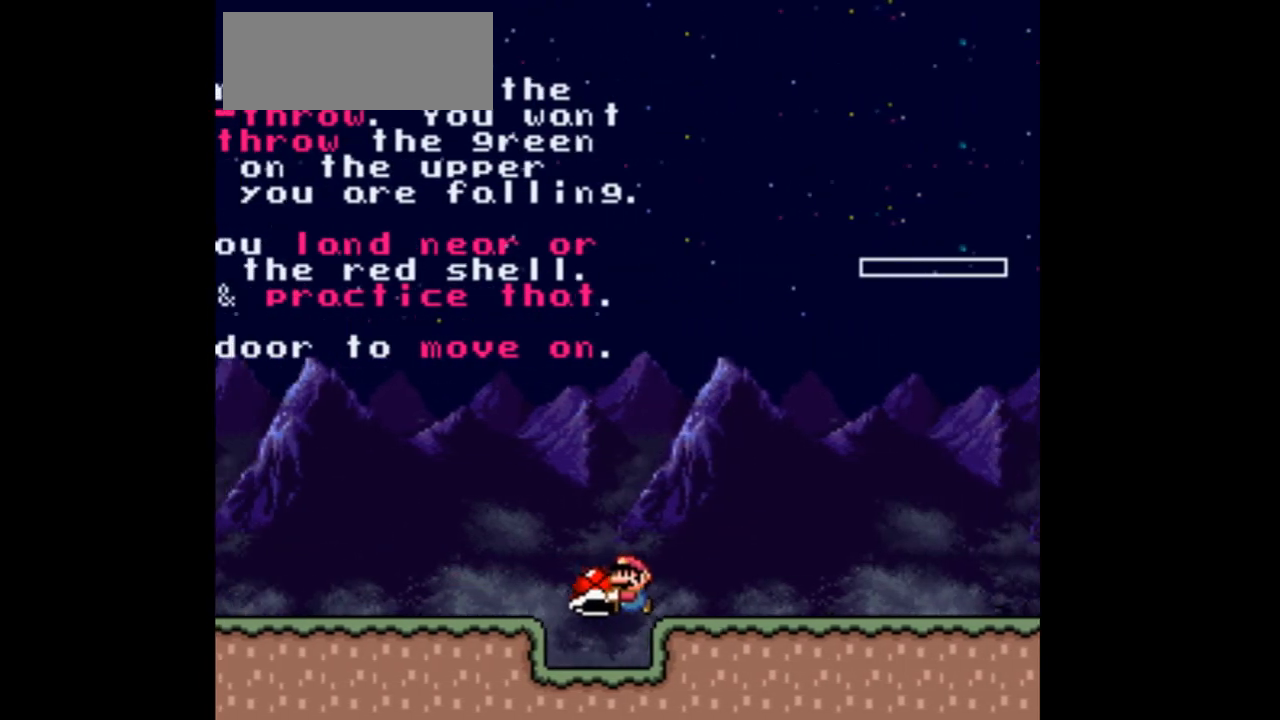
{"buttons": ["DPAD_DOWN"], "events": [[33, "B", "down"], [33, "DPAD_RIGHT", "down"], [67, "B", "up"], [67, "DPAD_DOWN", "down"], [167, "DPAD_RIGHT", "up"], [267, "Y", "up"]]}
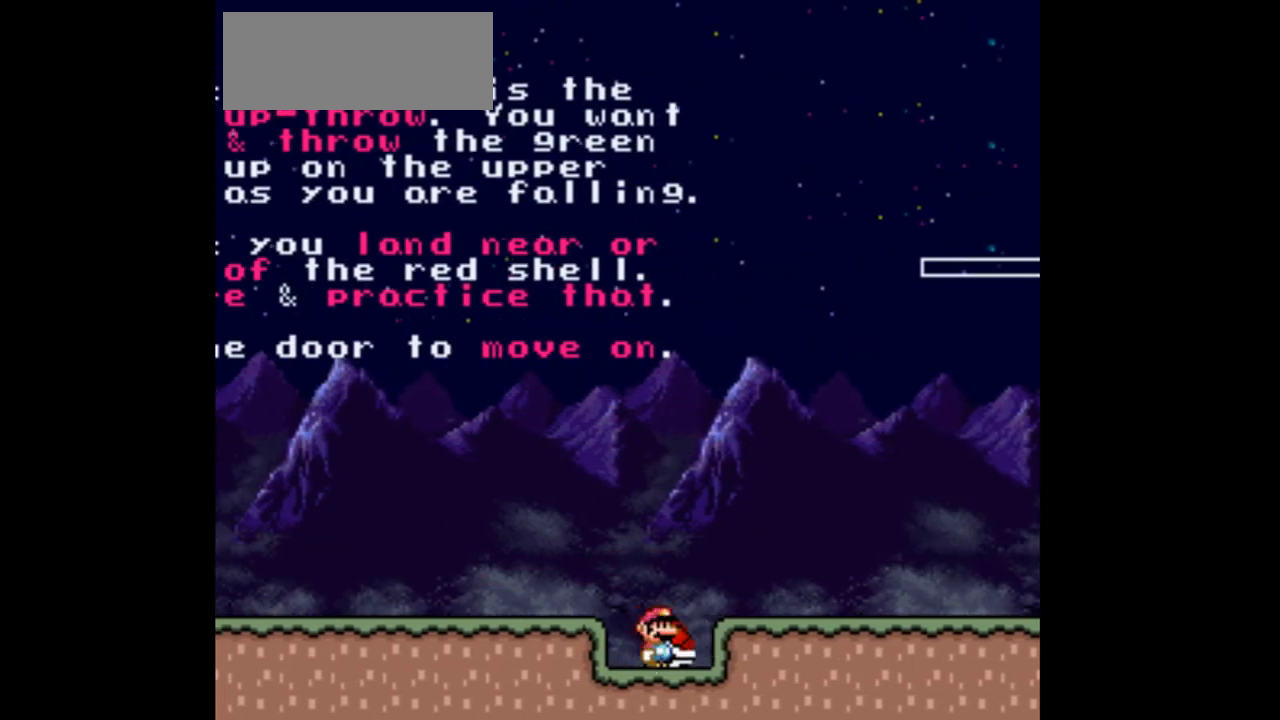
{"buttons": ["R1", "DPAD_DOWN"], "events": [[400, "R1", "down"]]}
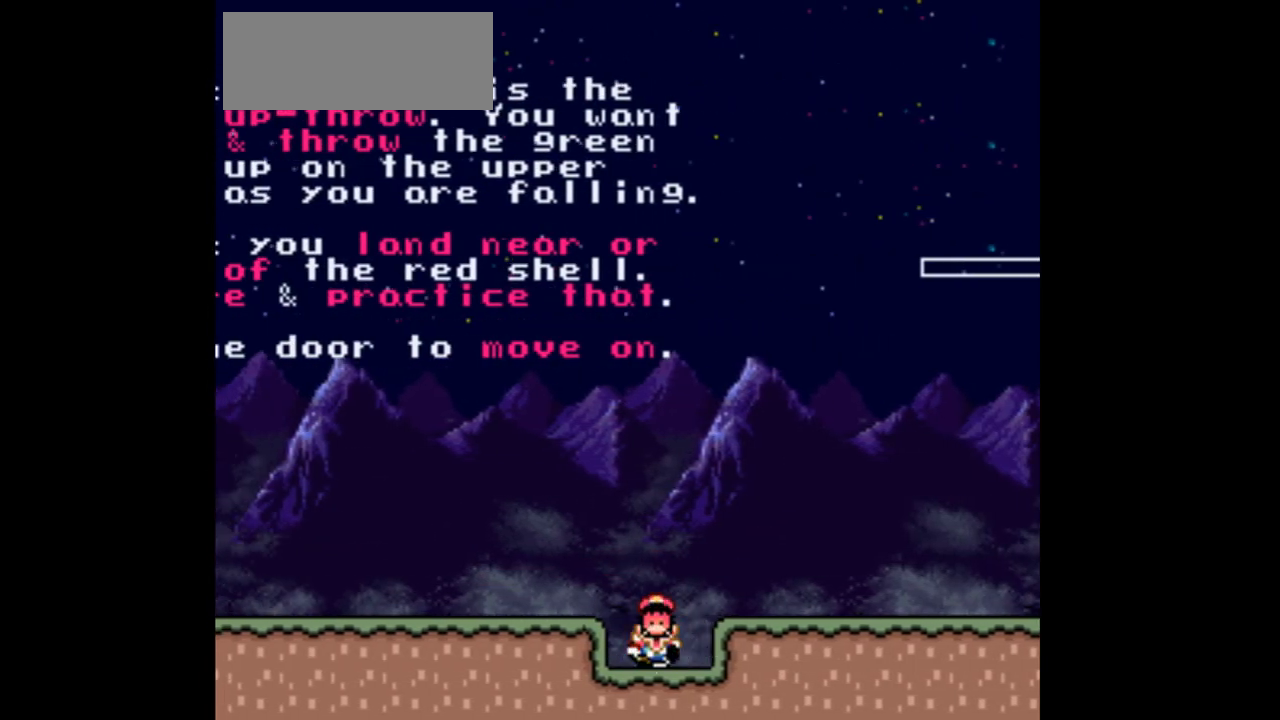
{"buttons": ["DPAD_DOWN"], "events": [[33, "R1", "up"]]}
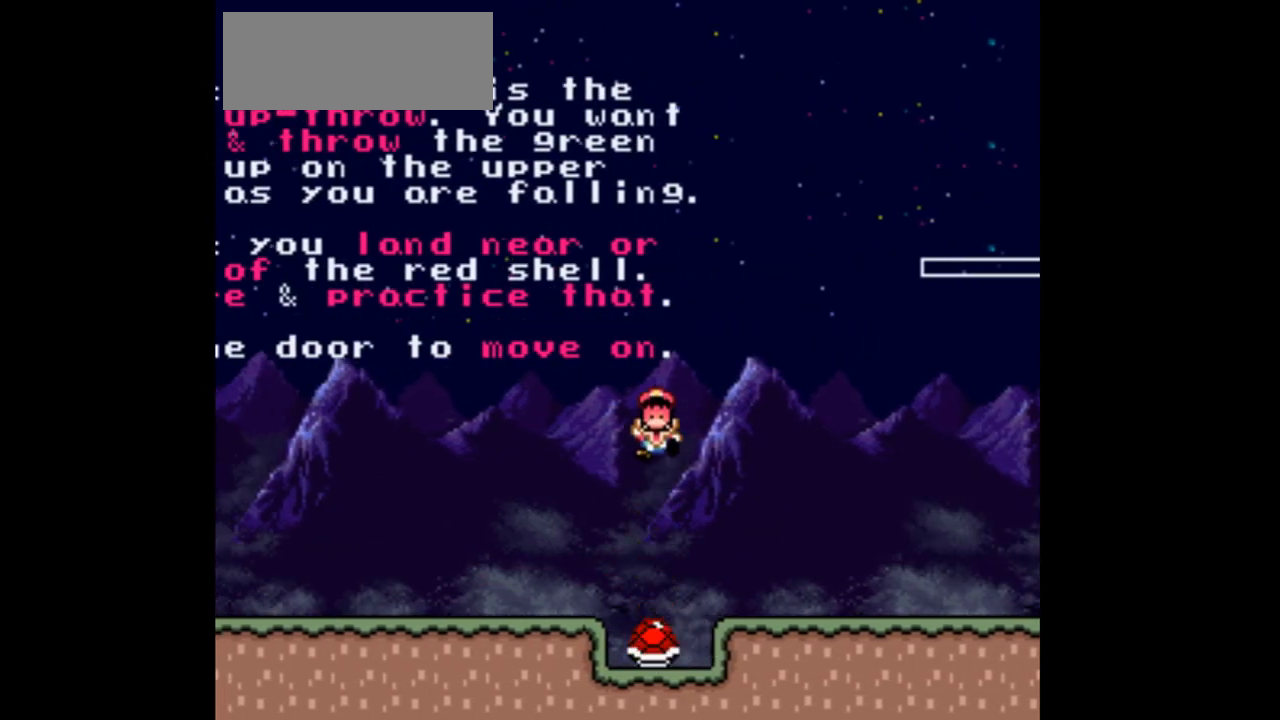
{"buttons": ["DPAD_DOWN"], "events": []}